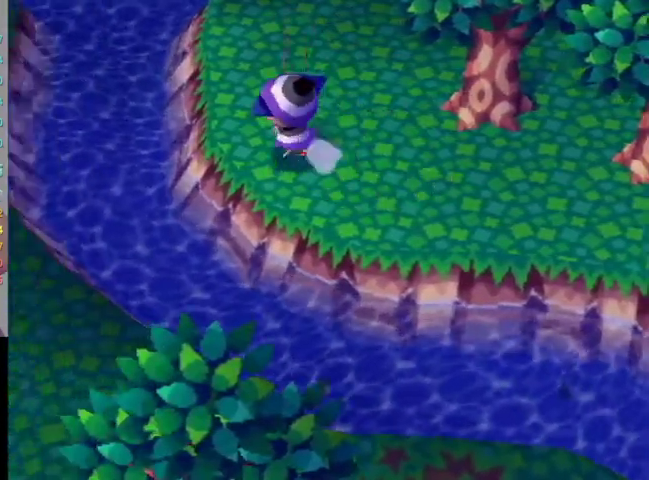
Gameplay with a controller (Nintendo layout); each line is a JSON object with the inputs held at the frame after it. "events" lists button and stick changes between this image and that frame as [ms after this image, input, new state], when the widget could be followed in between. Not read: L3 R3.
{"buttons": ["L1"], "left_stick": "up", "right_stick": "center", "events": [[67, "left_stick", "up"]]}
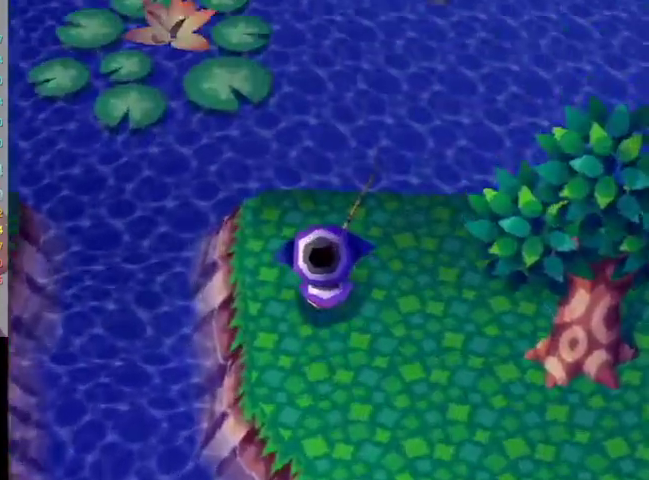
{"buttons": [], "left_stick": "down", "right_stick": "center", "events": [[67, "L1", "up"], [67, "left_stick", "center"], [200, "left_stick", "down"]]}
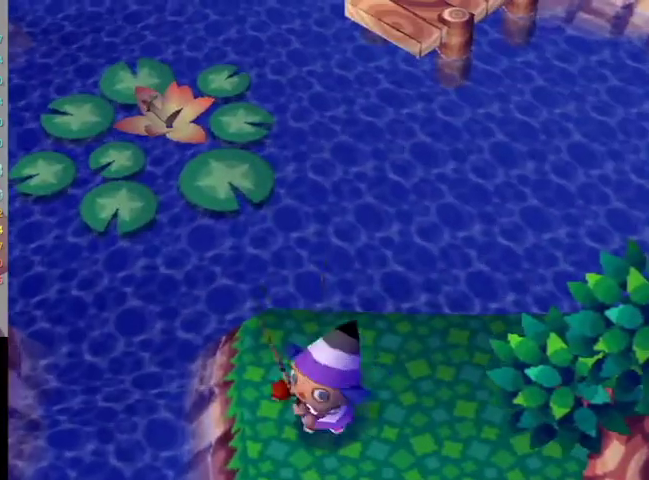
{"buttons": [], "left_stick": "center", "right_stick": "center", "events": [[300, "left_stick", "center"]]}
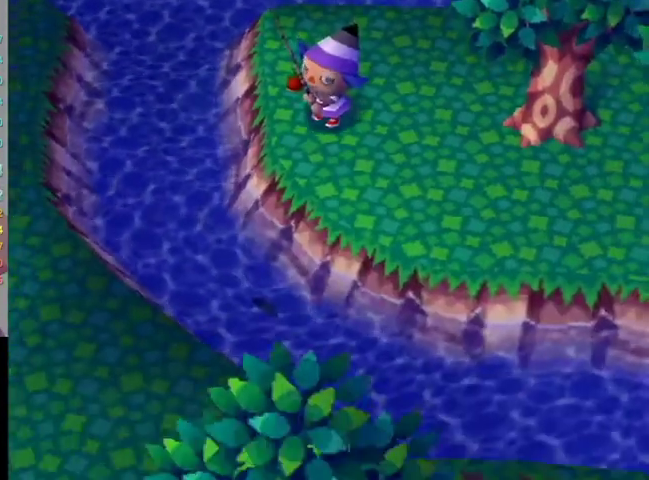
{"buttons": [], "left_stick": "left", "right_stick": "center", "events": [[33, "left_stick", "right"], [133, "left_stick", "center"], [433, "left_stick", "left"]]}
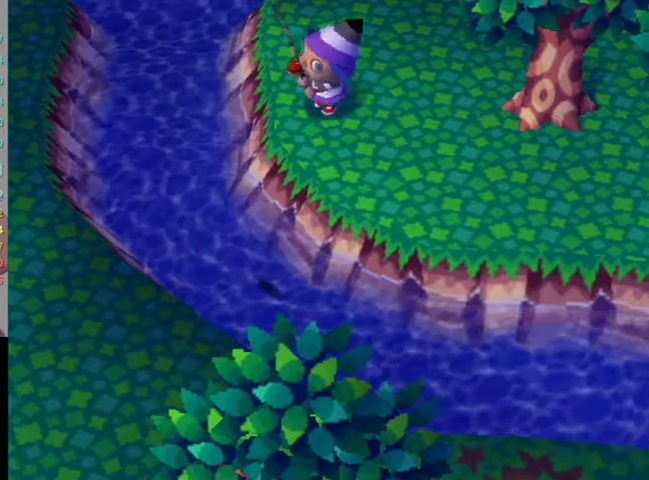
{"buttons": [], "left_stick": "right", "right_stick": "center", "events": [[33, "left_stick", "center"], [467, "left_stick", "right"]]}
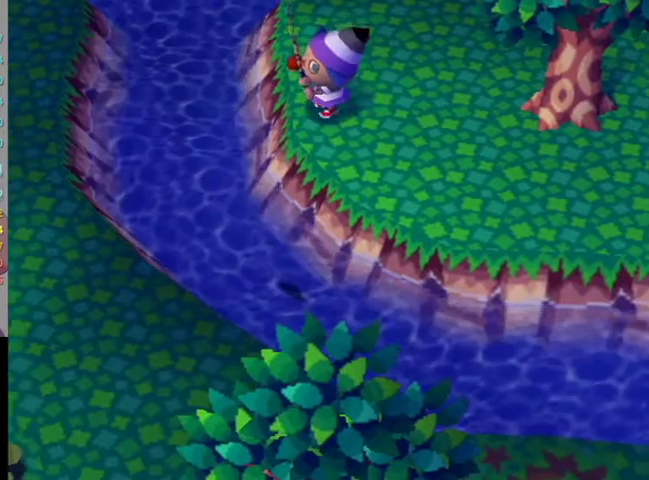
{"buttons": [], "left_stick": "center", "right_stick": "center", "events": [[433, "left_stick", "up-right"], [500, "left_stick", "center"]]}
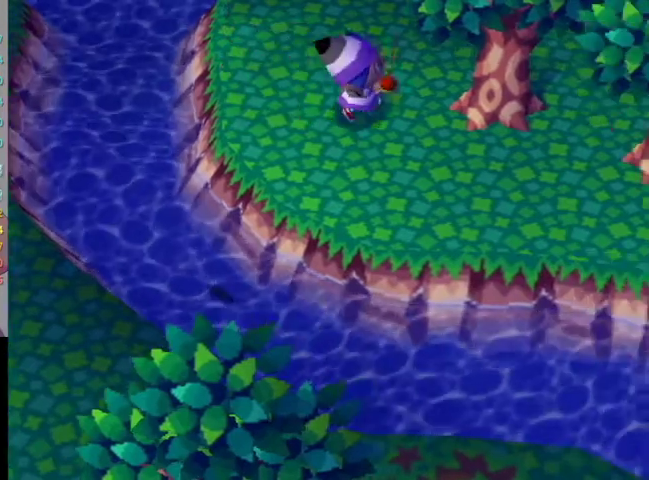
{"buttons": [], "left_stick": "down-left", "right_stick": "center", "events": [[167, "left_stick", "up-left"], [267, "left_stick", "down-left"], [333, "left_stick", "center"], [500, "left_stick", "down-left"]]}
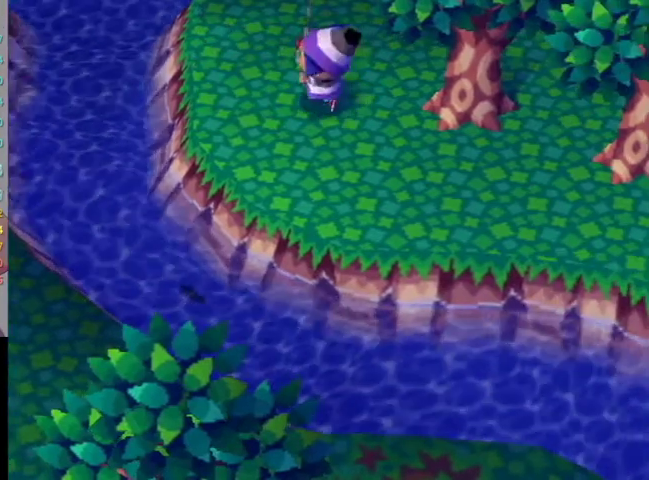
{"buttons": [], "left_stick": "center", "right_stick": "center", "events": [[100, "left_stick", "center"], [233, "A", "down"], [333, "A", "up"]]}
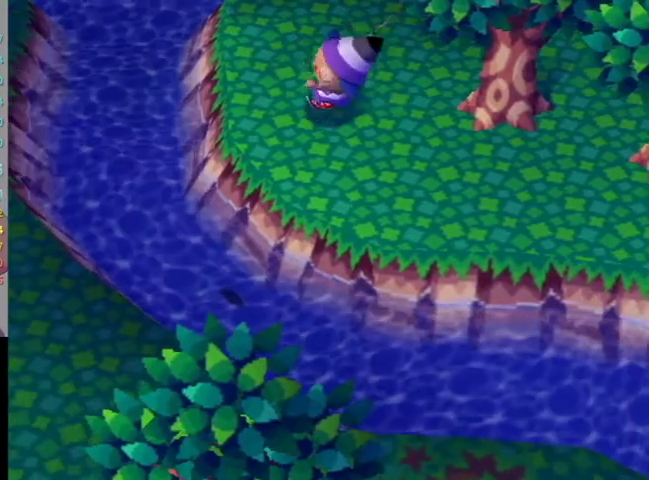
{"buttons": [], "left_stick": "center", "right_stick": "center", "events": []}
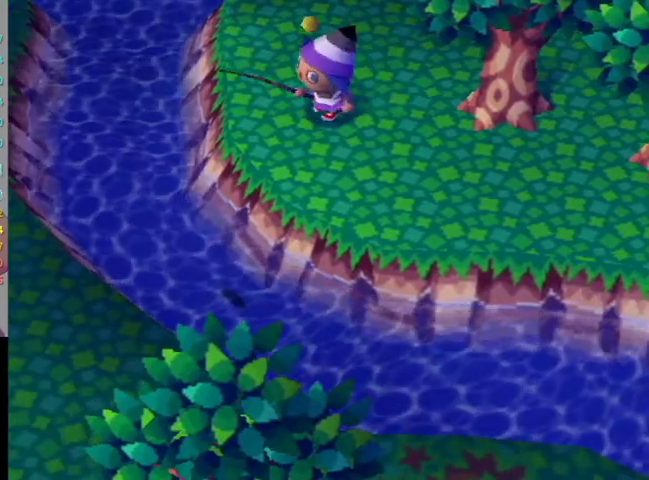
{"buttons": [], "left_stick": "center", "right_stick": "center", "events": []}
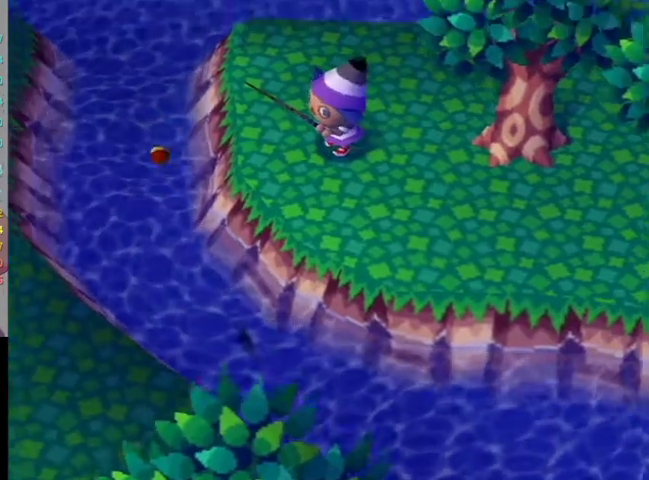
{"buttons": [], "left_stick": "center", "right_stick": "center", "events": []}
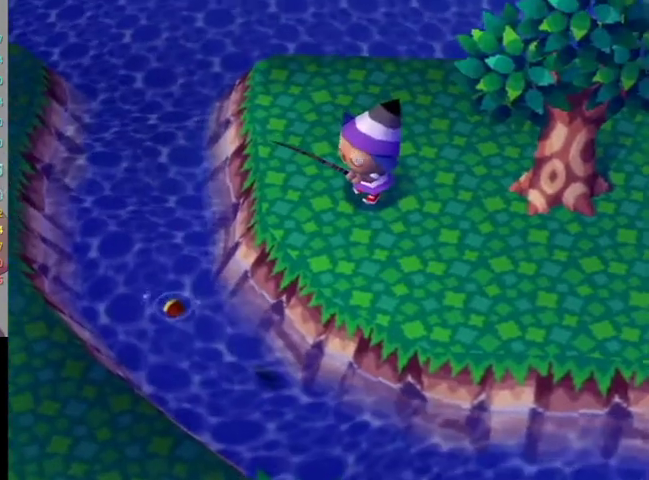
{"buttons": [], "left_stick": "center", "right_stick": "center", "events": []}
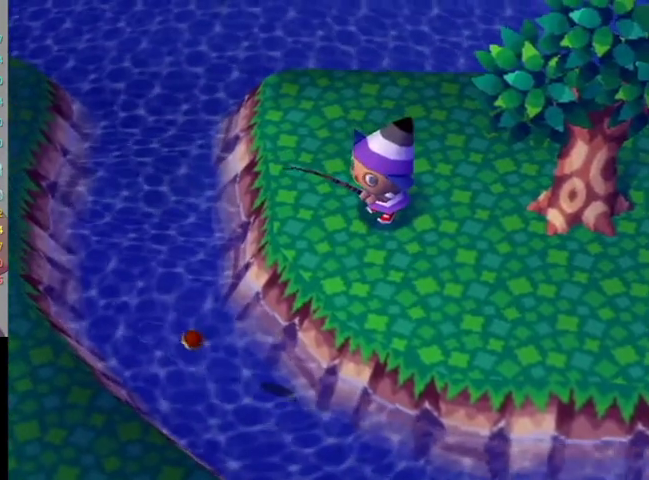
{"buttons": [], "left_stick": "center", "right_stick": "center", "events": []}
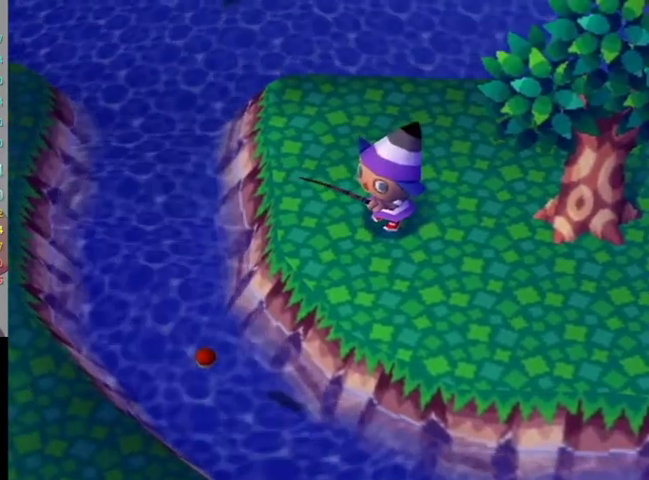
{"buttons": [], "left_stick": "center", "right_stick": "center", "events": []}
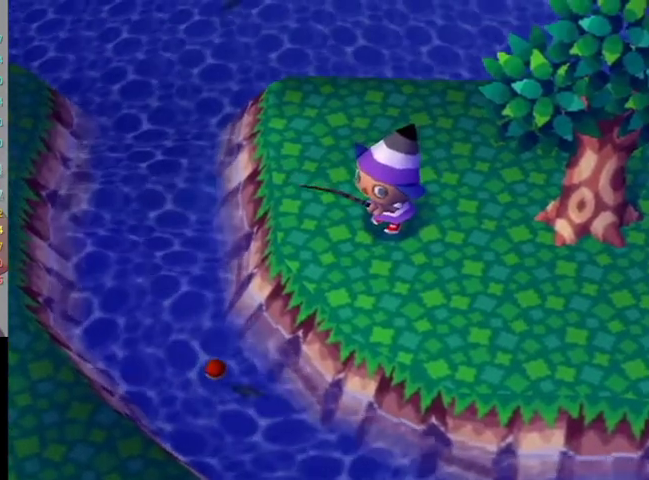
{"buttons": [], "left_stick": "center", "right_stick": "center", "events": [[233, "A", "down"], [333, "A", "up"]]}
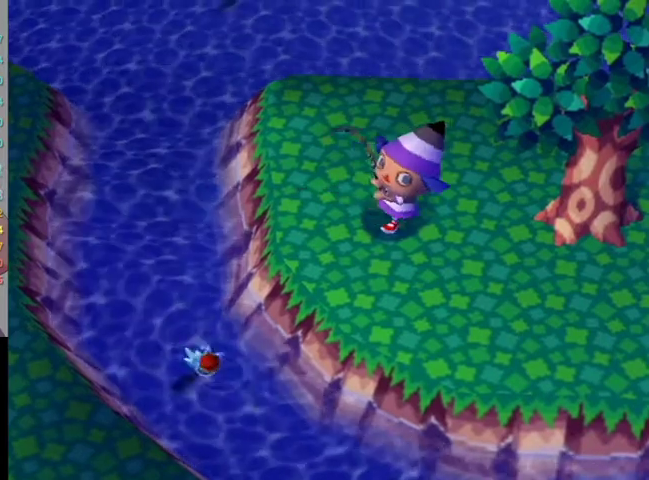
{"buttons": ["L1"], "left_stick": "up", "right_stick": "center", "events": [[267, "L1", "down"], [267, "left_stick", "up"]]}
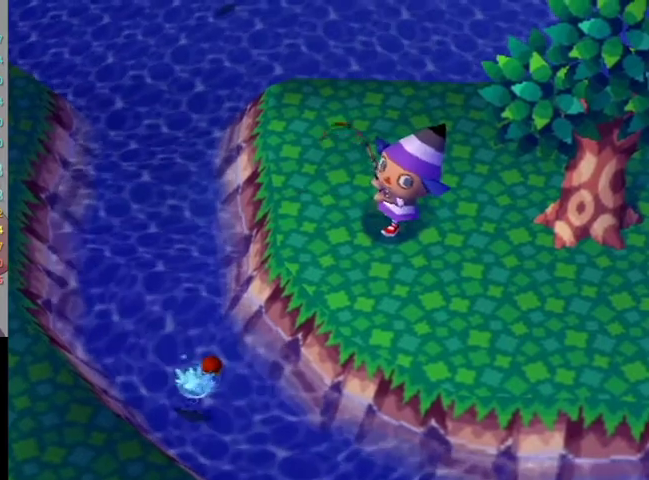
{"buttons": ["L1"], "left_stick": "up", "right_stick": "center", "events": []}
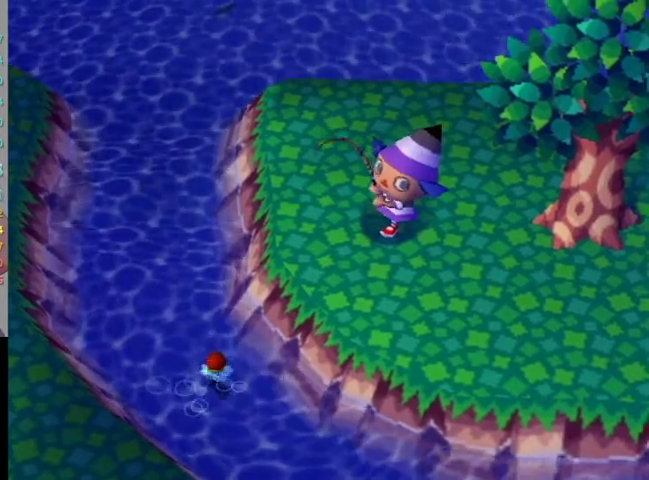
{"buttons": ["L1"], "left_stick": "up", "right_stick": "center", "events": []}
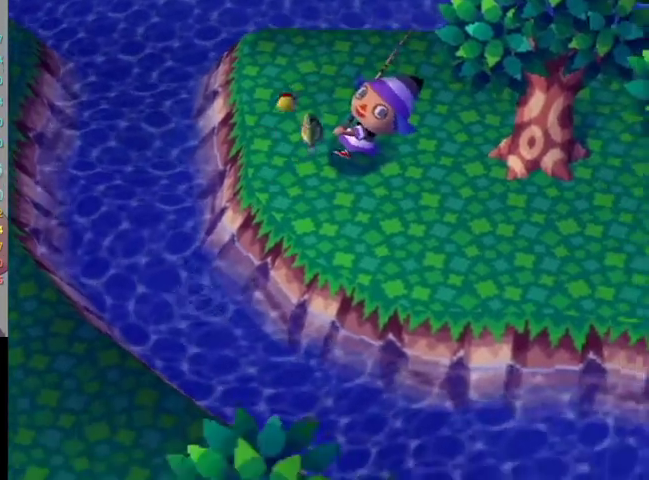
{"buttons": [], "left_stick": "up-left", "right_stick": "center", "events": [[233, "L1", "up"], [267, "left_stick", "up-left"]]}
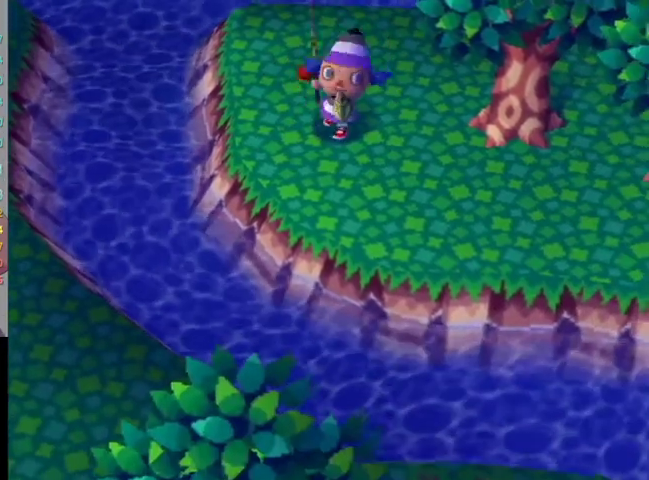
{"buttons": ["A", "B"], "left_stick": "up-left", "right_stick": "center", "events": [[133, "X", "down"], [167, "A", "down"], [200, "X", "up"], [233, "A", "up"], [300, "A", "down"], [433, "A", "up"], [500, "A", "down"], [500, "B", "down"]]}
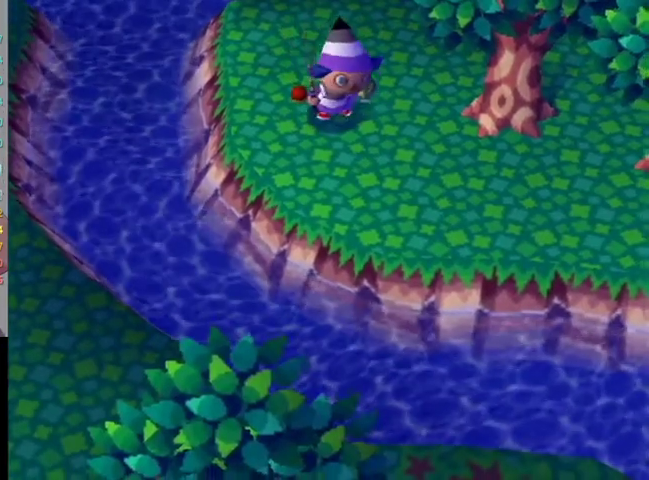
{"buttons": ["A", "B"], "left_stick": "center", "right_stick": "center", "events": [[33, "left_stick", "center"], [67, "B", "up"], [100, "A", "up"], [167, "A", "down"], [167, "B", "down"], [233, "A", "up"], [233, "B", "up"], [300, "A", "down"], [367, "A", "up"], [467, "A", "down"], [500, "B", "down"]]}